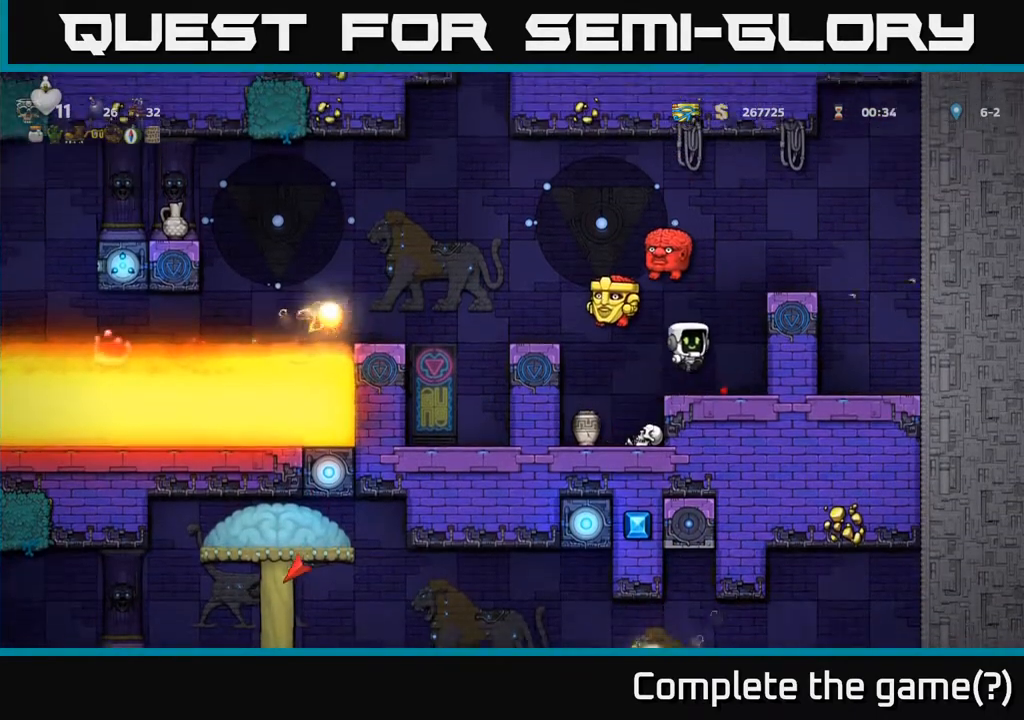
Gameplay with a controller (Xbox layout); each line is a JSON object with the inputs held at the frame after it. "events" lists button and stick changes between this image and that frame as [ms after this image, input, new state], when the widget could be followed in between. Not read: right_stick.
{"buttons": ["DPAD_RIGHT"], "left_stick": "center", "events": [[217, "A", "down"], [383, "A", "up"]]}
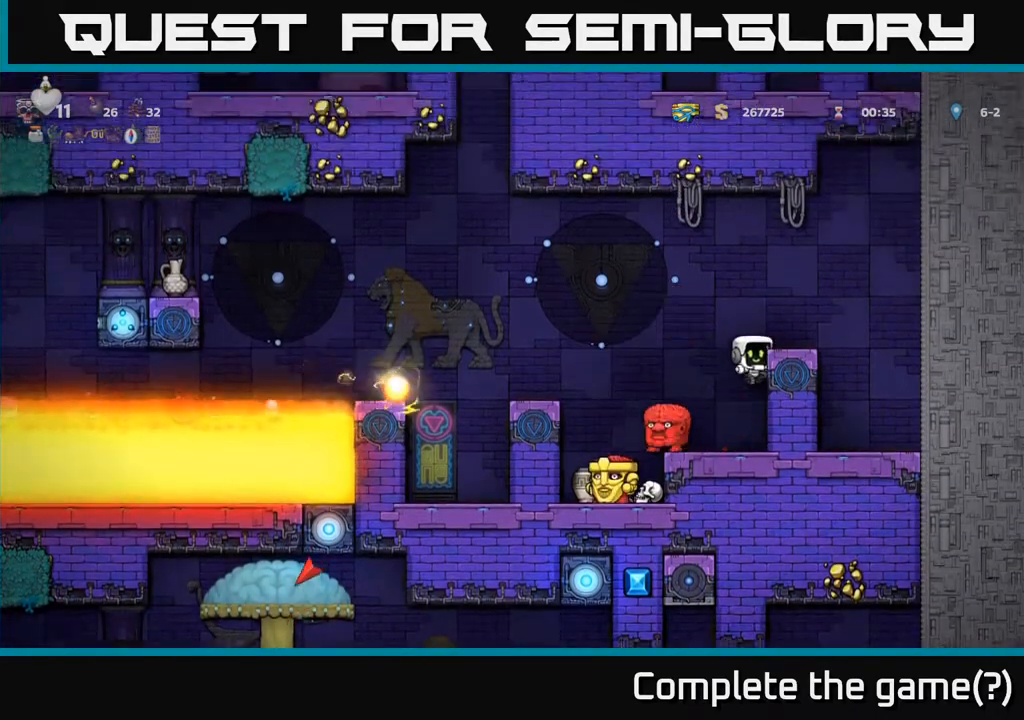
{"buttons": [], "left_stick": "center", "events": [[100, "A", "down"], [250, "A", "up"], [300, "DPAD_RIGHT", "up"], [350, "DPAD_LEFT", "down"], [383, "DPAD_LEFT", "up"]]}
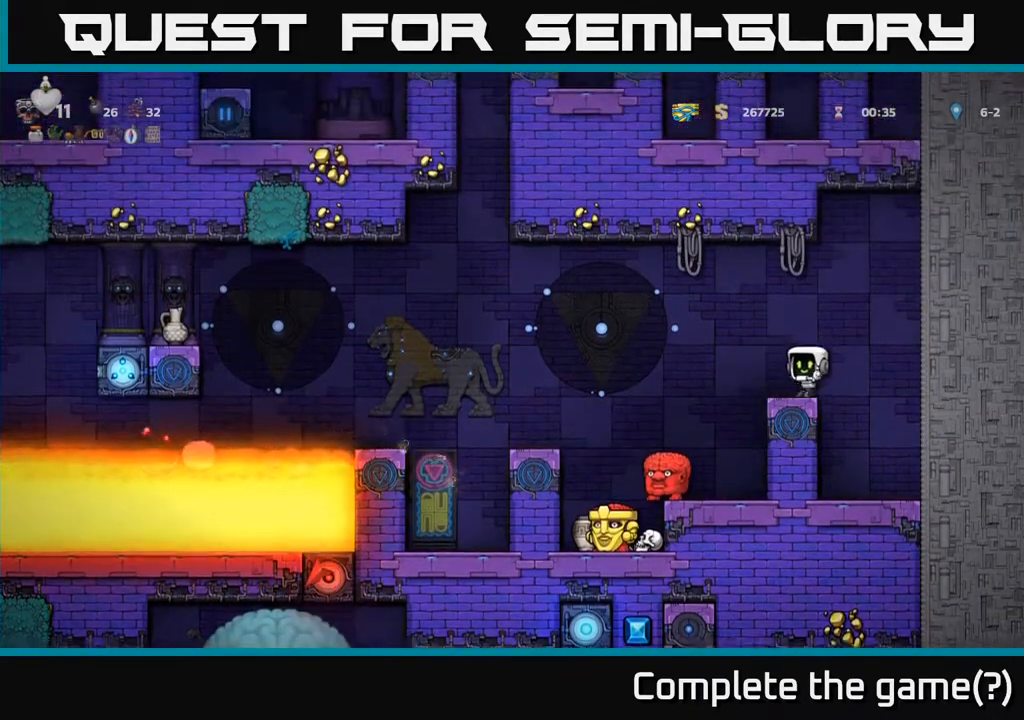
{"buttons": [], "left_stick": "center", "events": []}
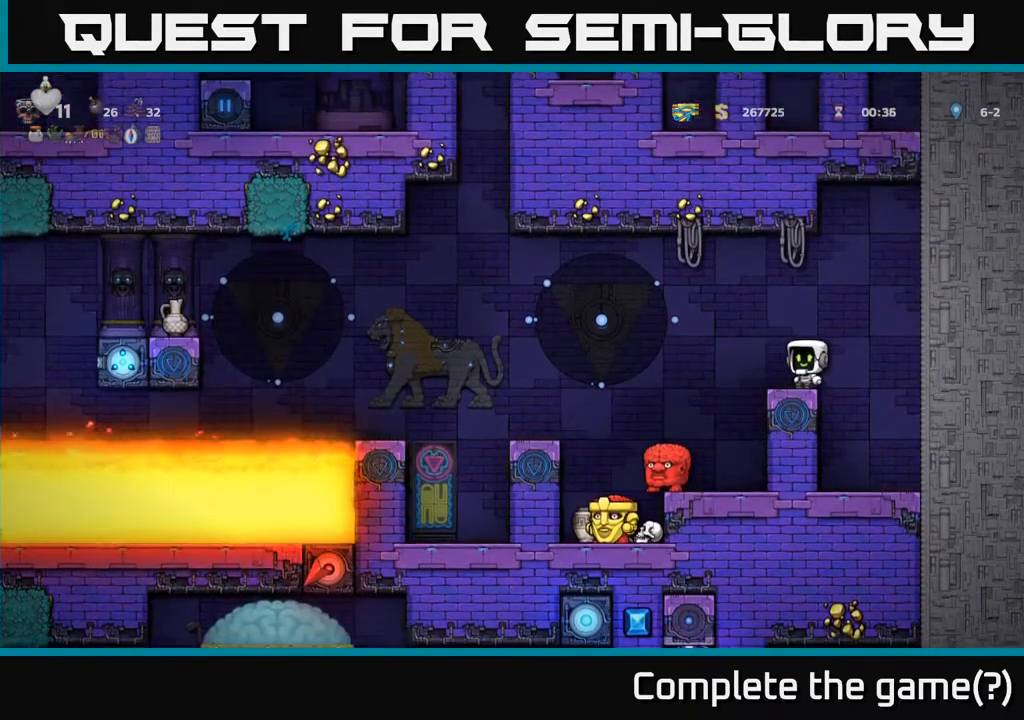
{"buttons": [], "left_stick": "center", "events": []}
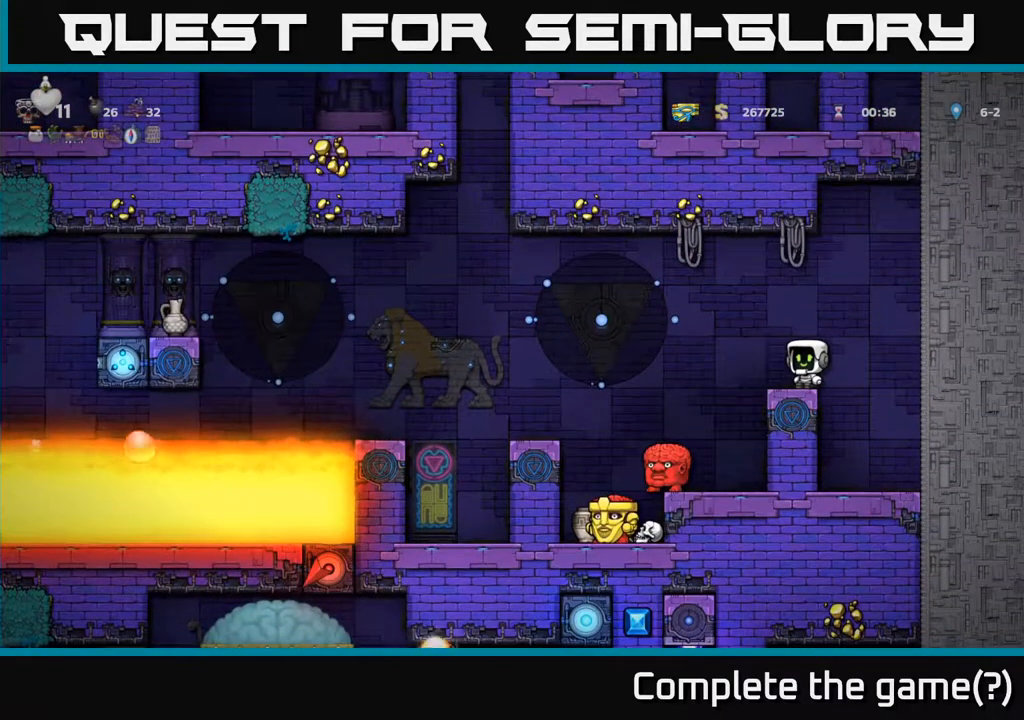
{"buttons": [], "left_stick": "center", "events": []}
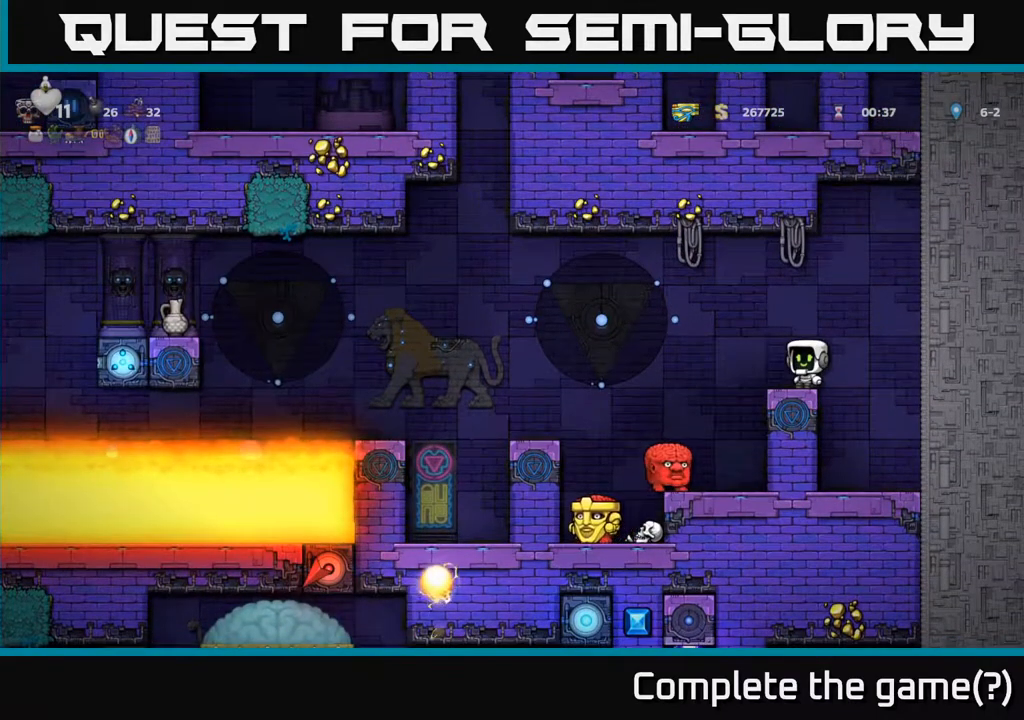
{"buttons": [], "left_stick": "center", "events": []}
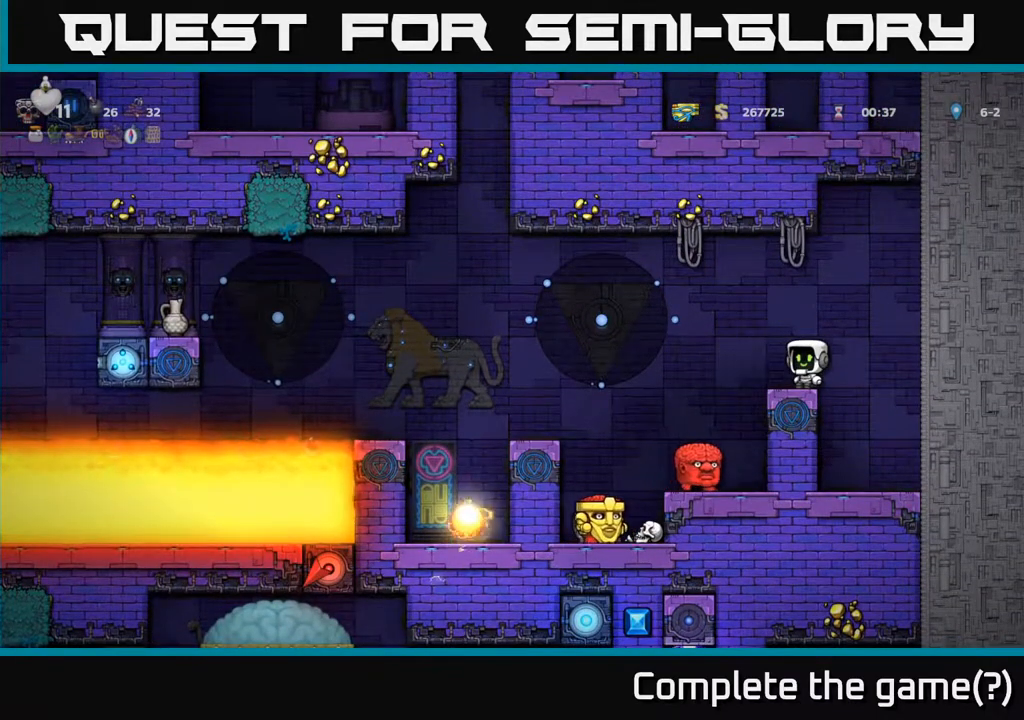
{"buttons": [], "left_stick": "center", "events": [[117, "A", "down"], [183, "DPAD_LEFT", "down"], [217, "A", "up"], [300, "DPAD_LEFT", "up"]]}
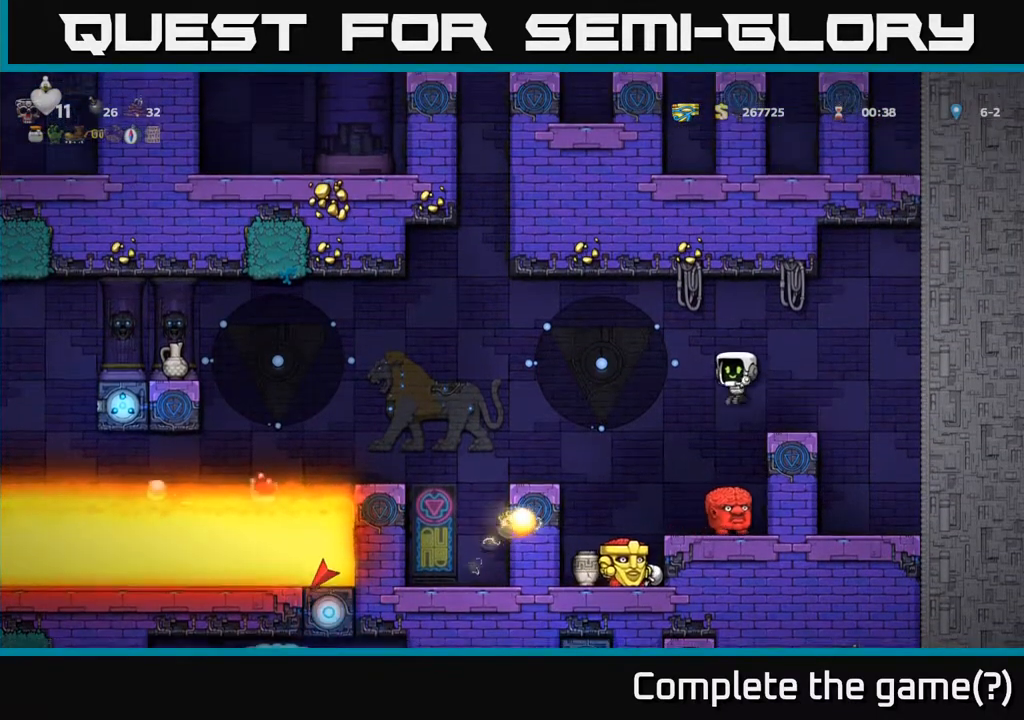
{"buttons": [], "left_stick": "center", "events": []}
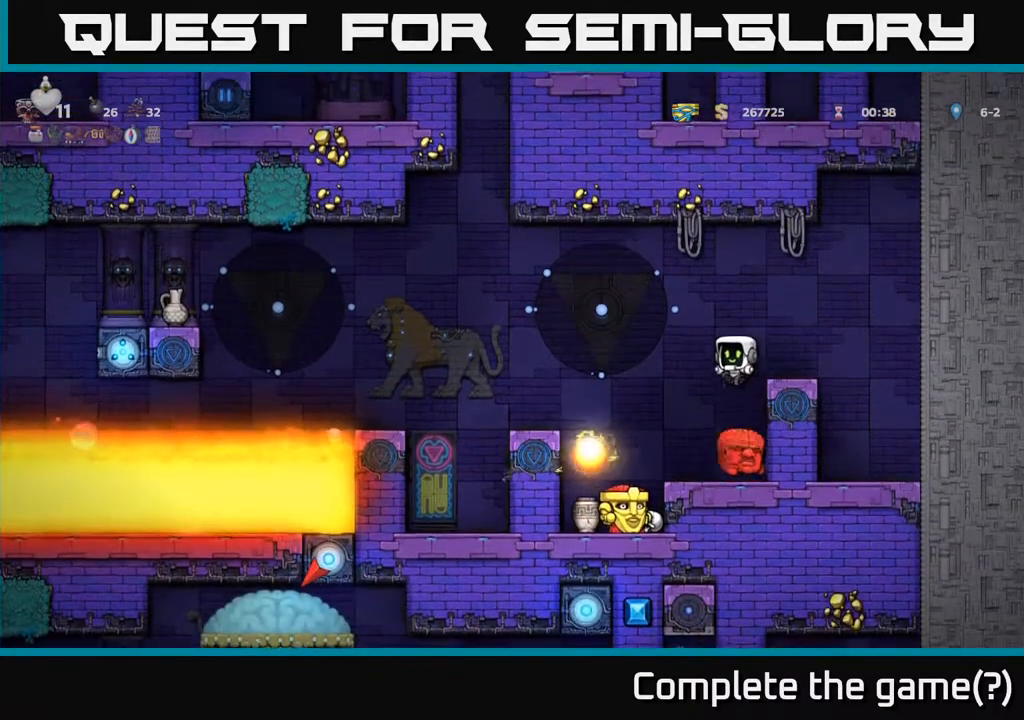
{"buttons": ["DPAD_RIGHT"], "left_stick": "center", "events": [[67, "DPAD_RIGHT", "down"], [283, "A", "down"], [433, "A", "up"]]}
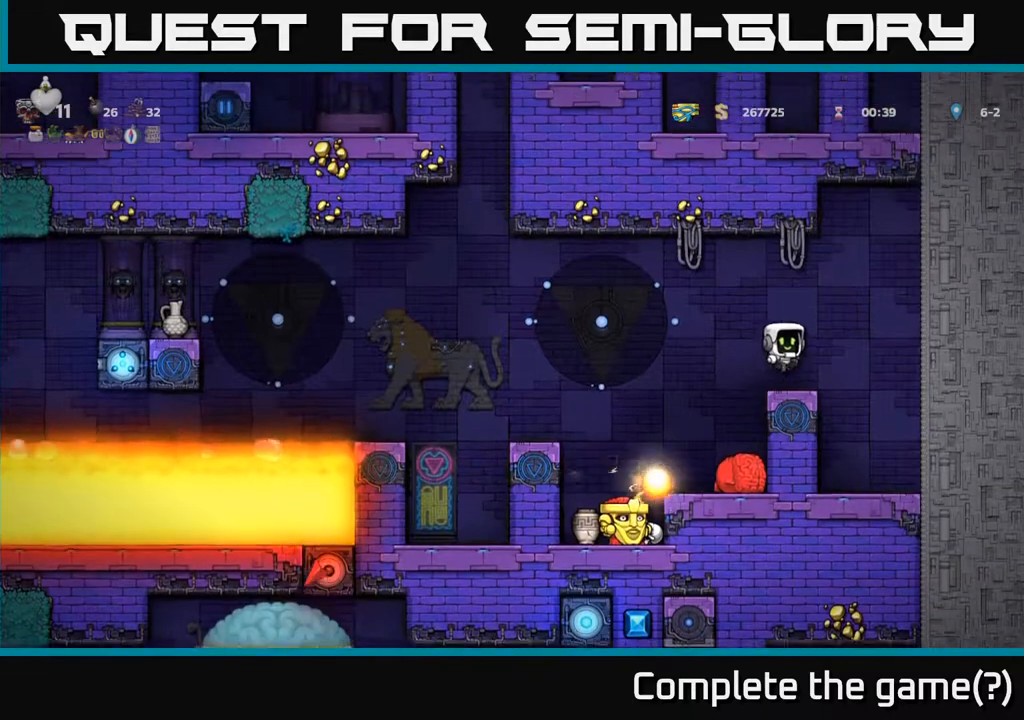
{"buttons": [], "left_stick": "center", "events": [[33, "DPAD_RIGHT", "up"], [83, "DPAD_LEFT", "down"], [183, "DPAD_LEFT", "up"]]}
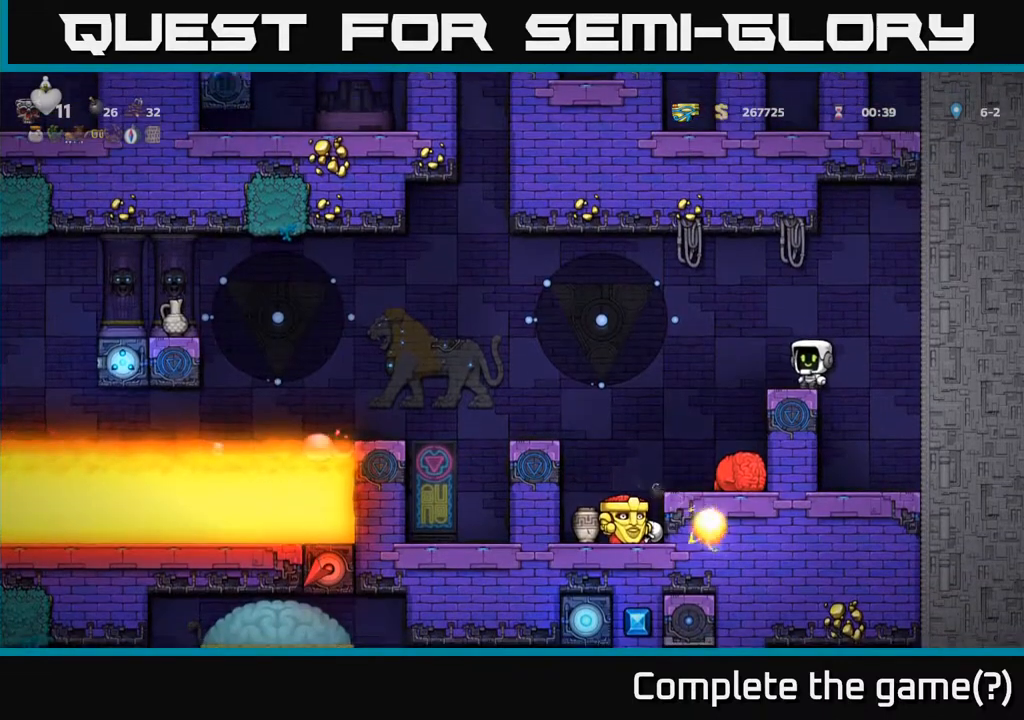
{"buttons": [], "left_stick": "center", "events": [[17, "DPAD_LEFT", "down"], [67, "A", "down"], [150, "A", "up"], [400, "DPAD_LEFT", "up"]]}
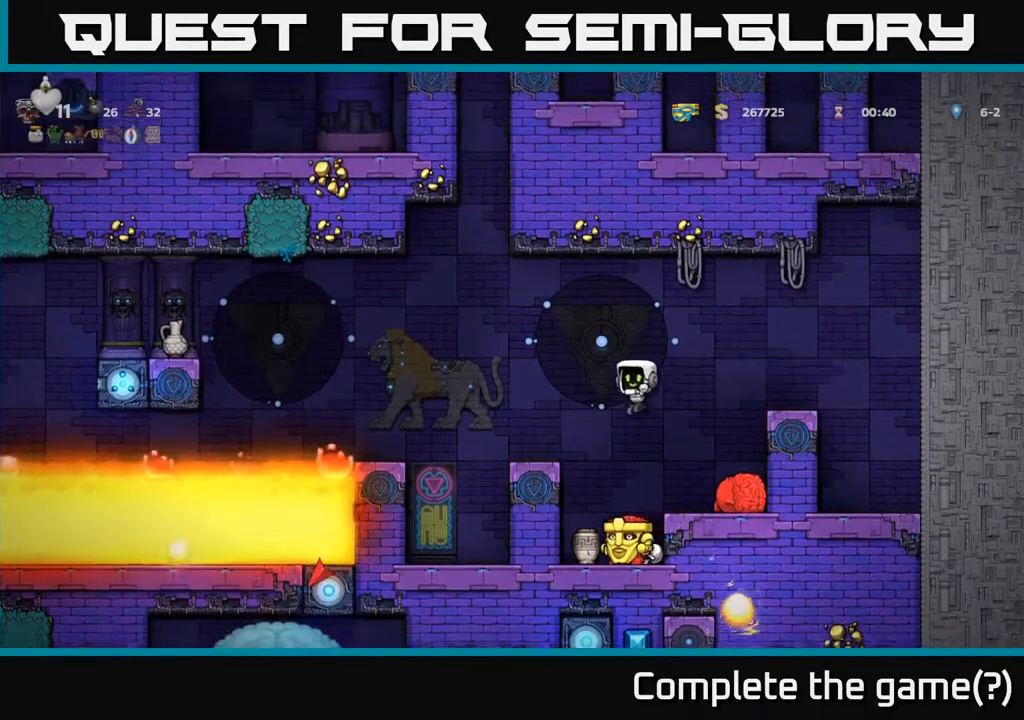
{"buttons": [], "left_stick": "center", "events": [[150, "DPAD_LEFT", "down"], [217, "DPAD_LEFT", "up"]]}
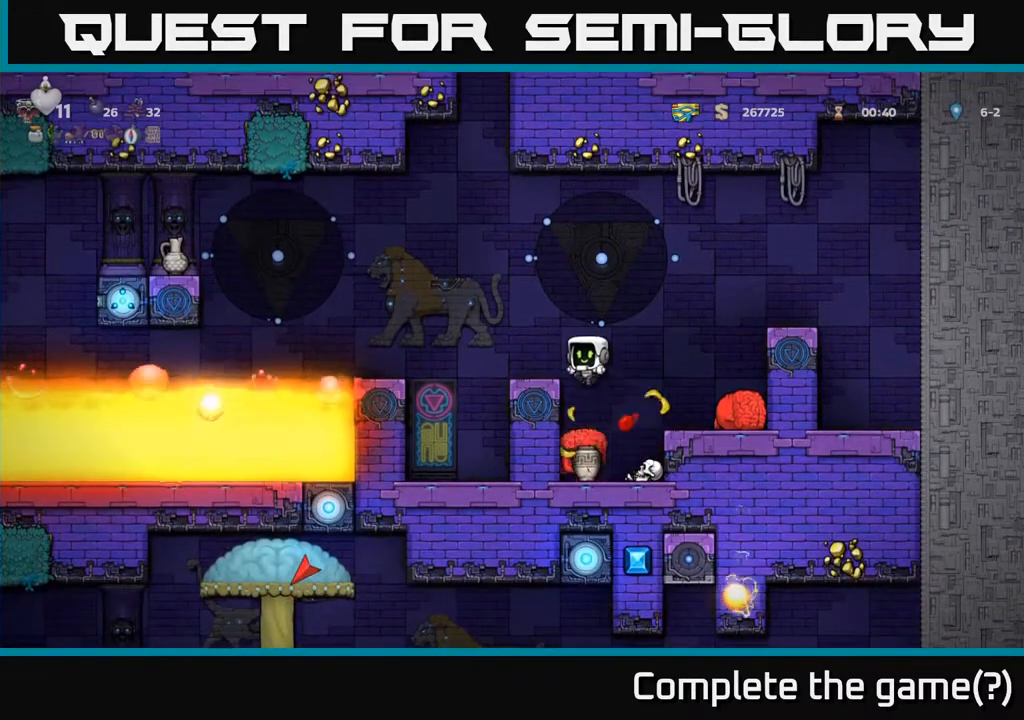
{"buttons": ["DPAD_RIGHT"], "left_stick": "center", "events": [[267, "DPAD_LEFT", "down"], [383, "DPAD_LEFT", "up"], [400, "DPAD_DOWN", "down"], [417, "DPAD_DOWN", "up"], [417, "DPAD_RIGHT", "down"]]}
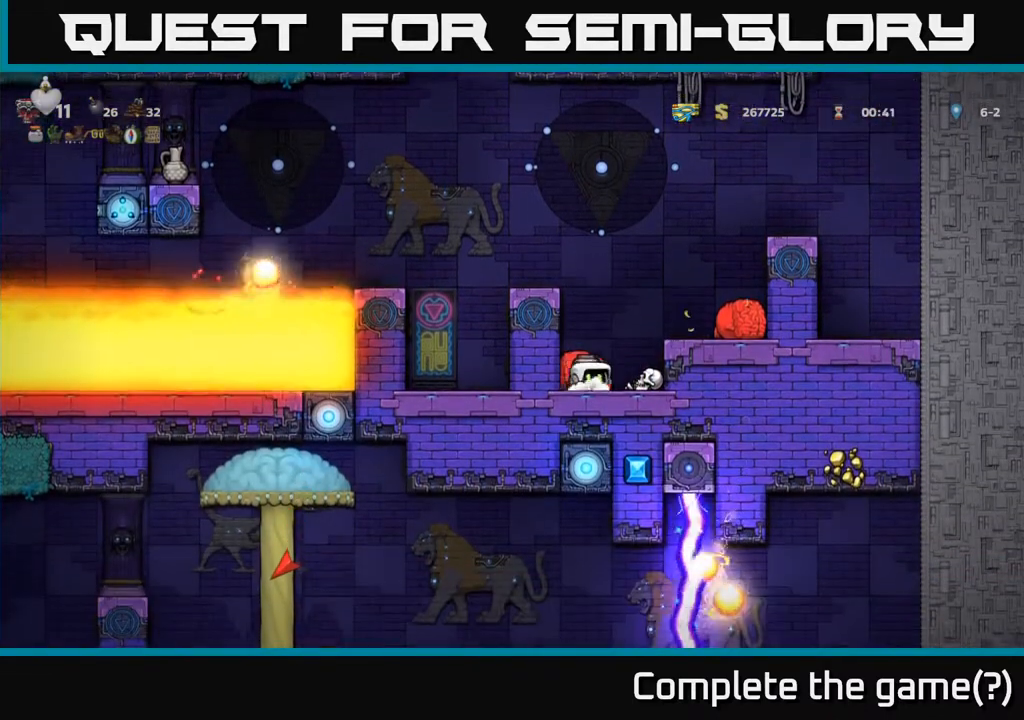
{"buttons": ["DPAD_RIGHT"], "left_stick": "center", "events": [[133, "DPAD_RIGHT", "up"], [183, "DPAD_LEFT", "down"], [383, "DPAD_DOWN", "down"], [383, "DPAD_LEFT", "up"], [433, "DPAD_RIGHT", "down"], [433, "X", "down"], [483, "DPAD_DOWN", "up"], [483, "X", "up"]]}
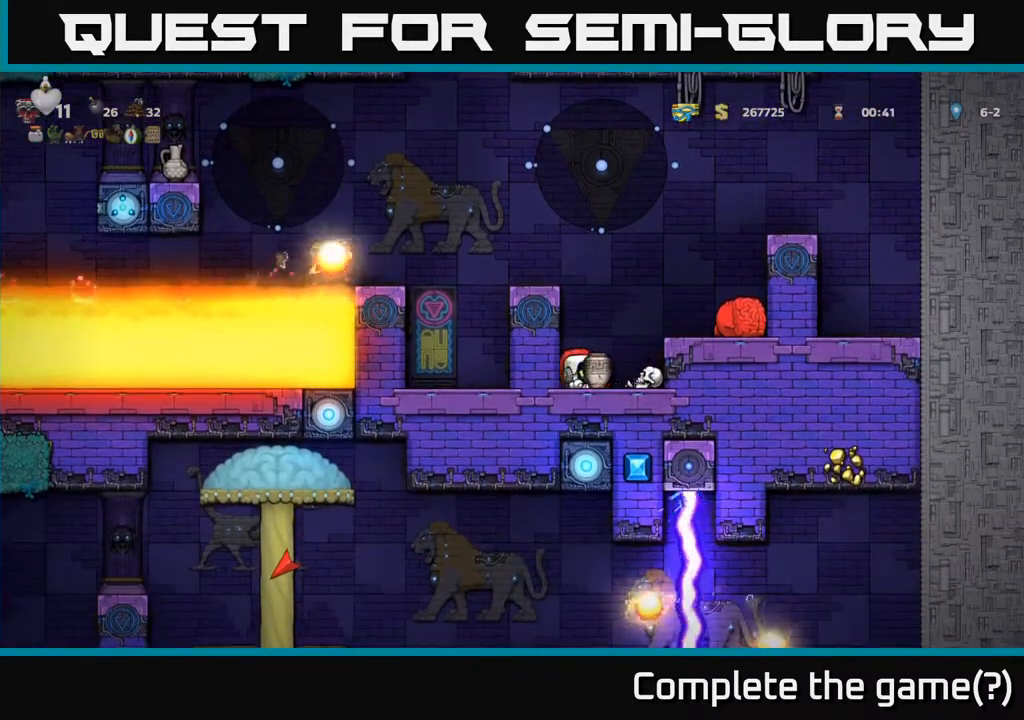
{"buttons": [], "left_stick": "center", "events": [[117, "A", "down"], [233, "A", "up"], [400, "DPAD_RIGHT", "up"]]}
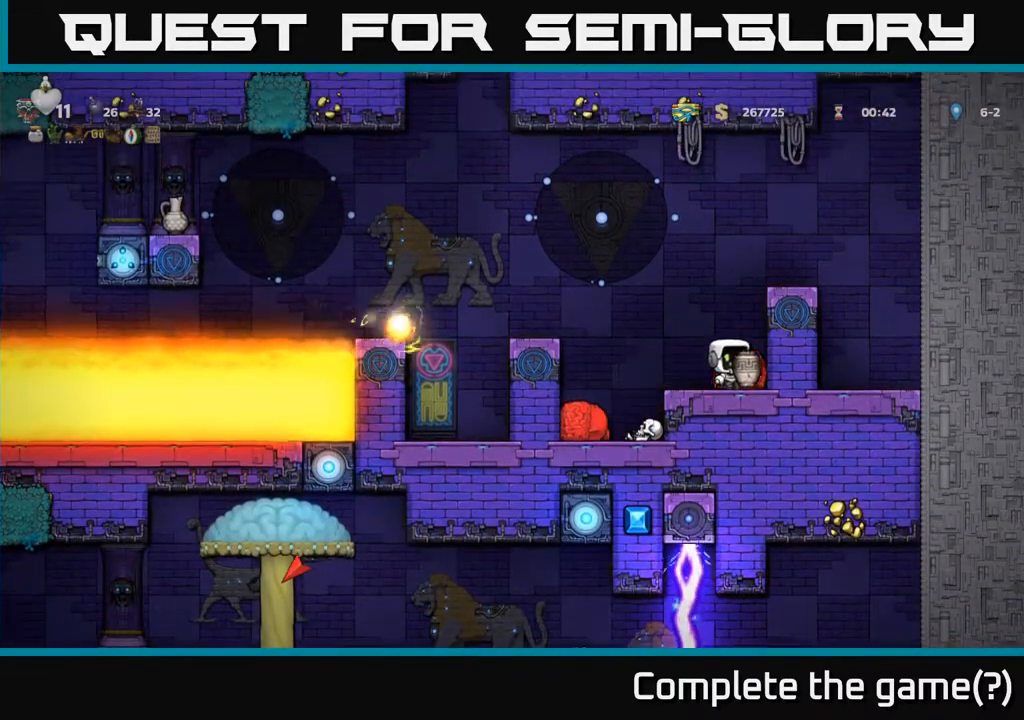
{"buttons": ["A", "DPAD_RIGHT"], "left_stick": "center", "events": [[83, "A", "down"], [83, "DPAD_RIGHT", "down"], [217, "A", "up"], [383, "A", "down"]]}
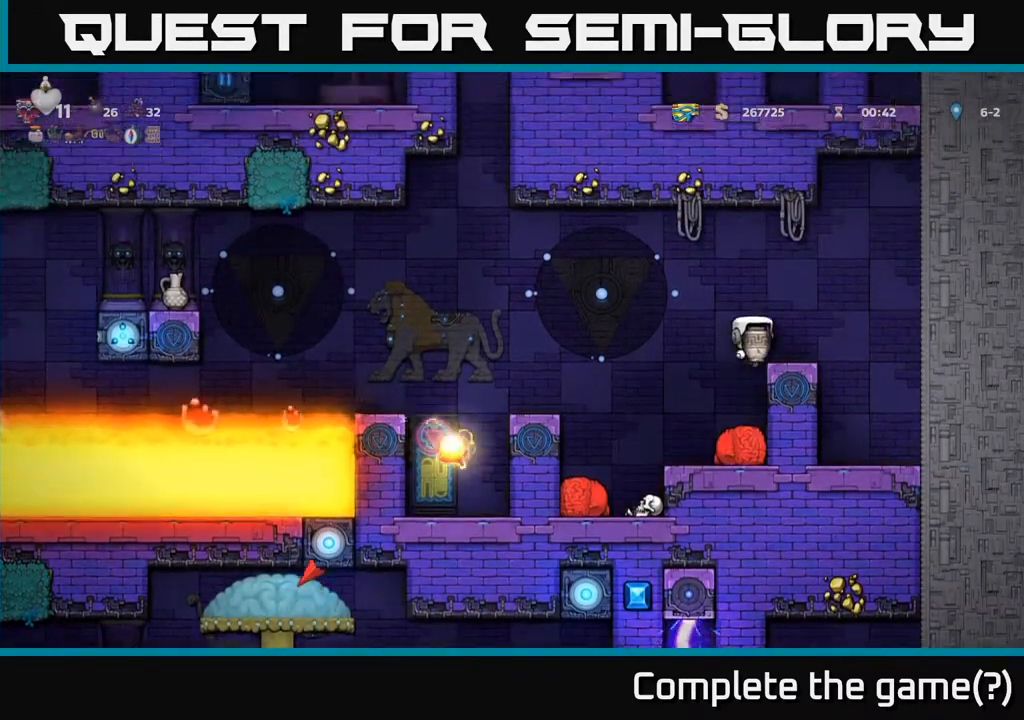
{"buttons": [], "left_stick": "center", "events": [[17, "A", "up"], [67, "DPAD_RIGHT", "up"], [133, "X", "down"], [233, "X", "up"]]}
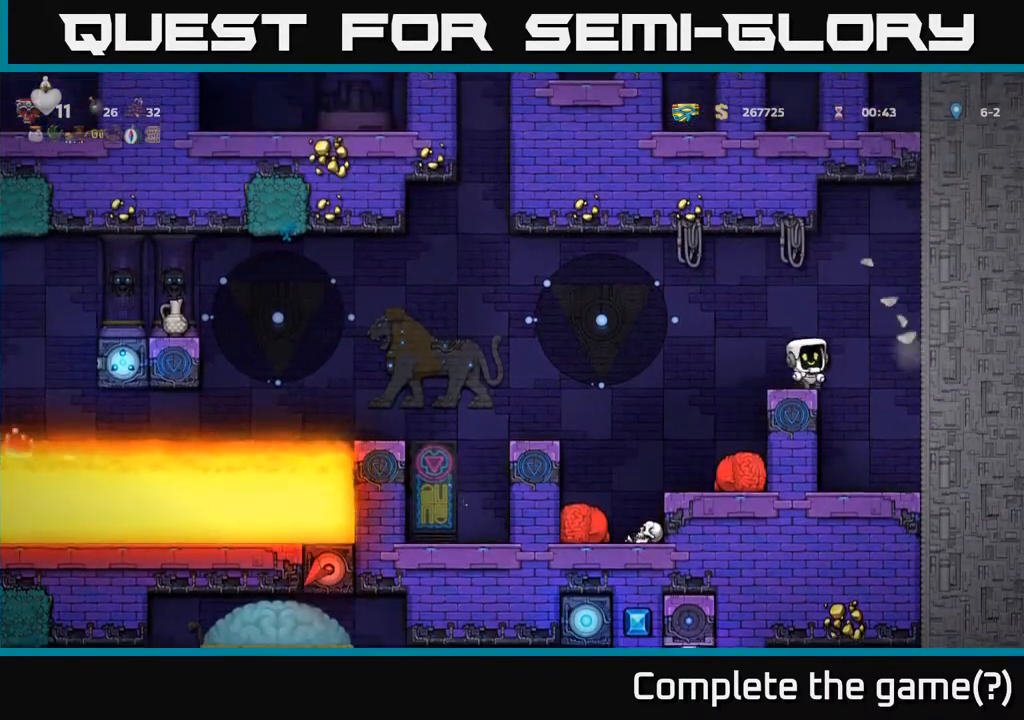
{"buttons": ["DPAD_LEFT"], "left_stick": "center", "events": [[167, "DPAD_RIGHT", "down"], [333, "DPAD_RIGHT", "up"], [417, "DPAD_LEFT", "down"]]}
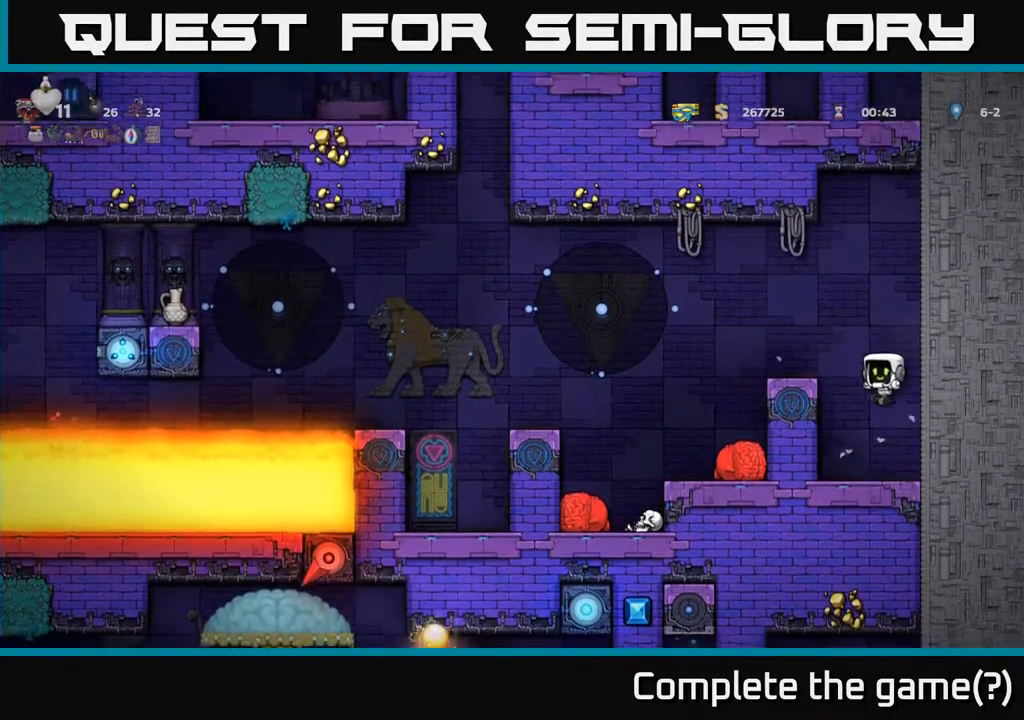
{"buttons": ["A", "DPAD_LEFT"], "left_stick": "center", "events": [[150, "A", "down"], [267, "A", "up"], [483, "A", "down"]]}
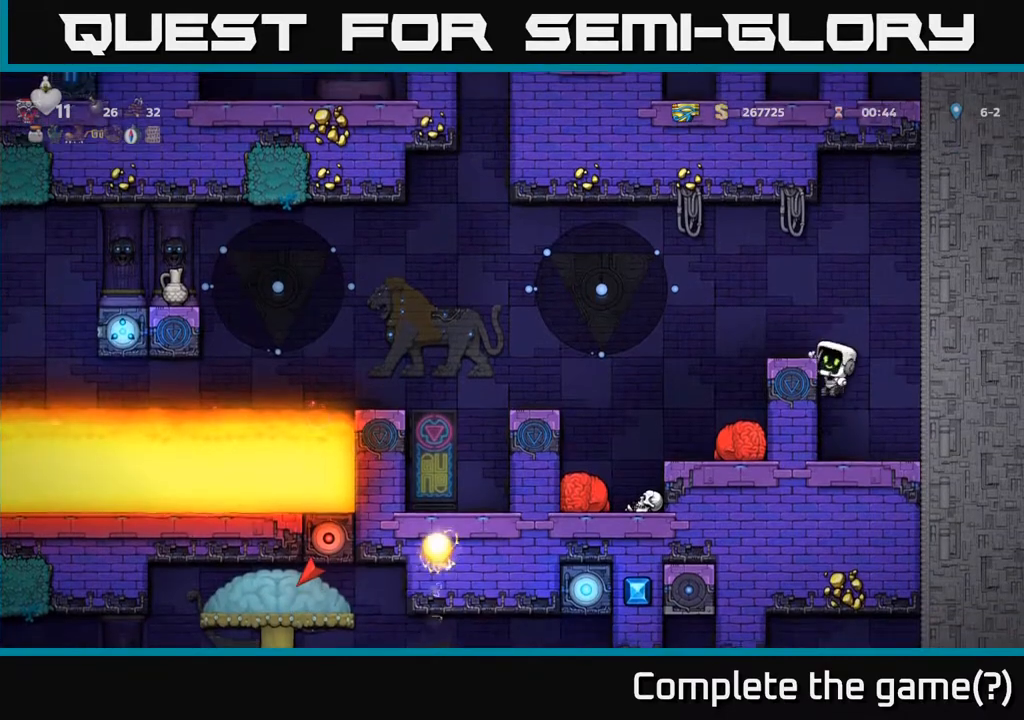
{"buttons": [], "left_stick": "center", "events": [[83, "A", "up"], [150, "DPAD_LEFT", "up"]]}
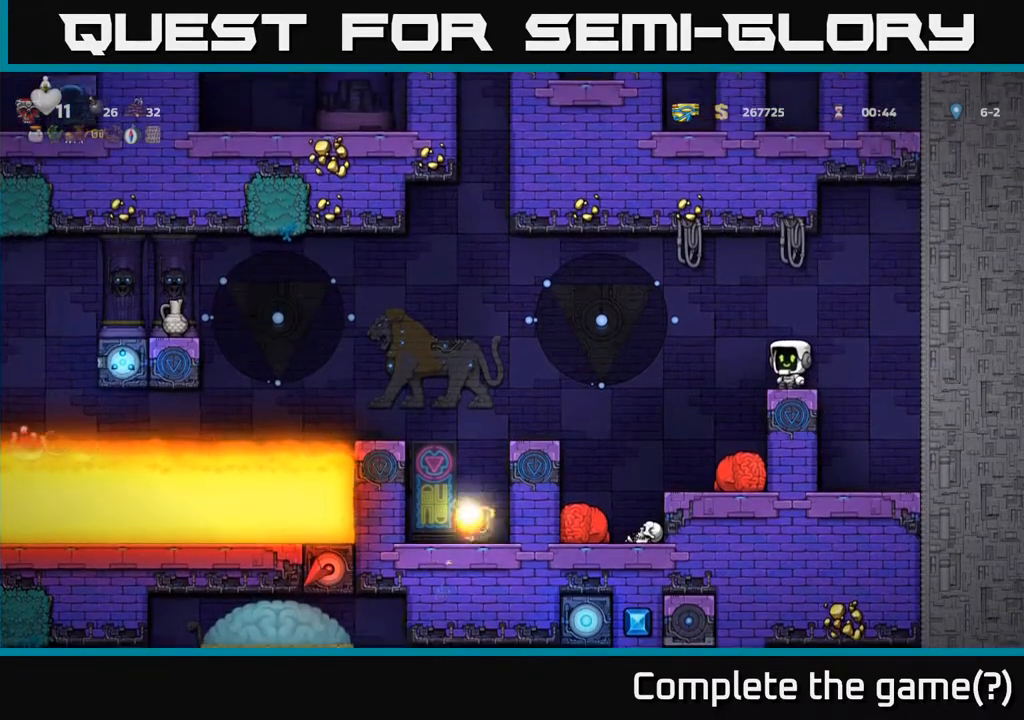
{"buttons": [], "left_stick": "center", "events": []}
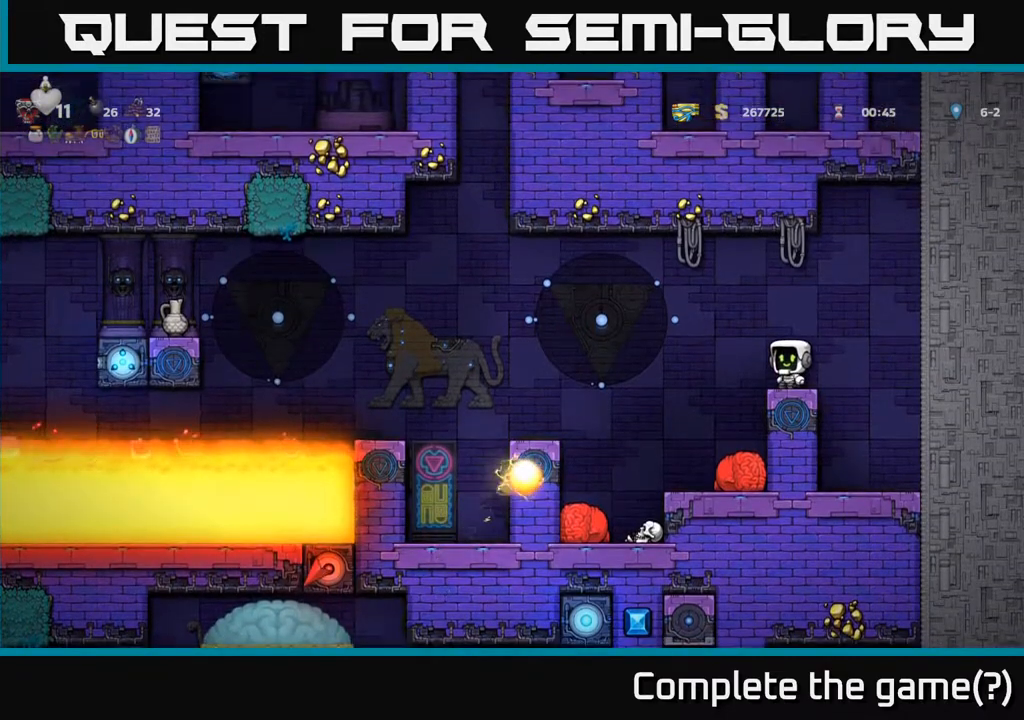
{"buttons": ["DPAD_LEFT"], "left_stick": "center", "events": [[117, "A", "down"], [117, "DPAD_LEFT", "down"], [400, "A", "up"]]}
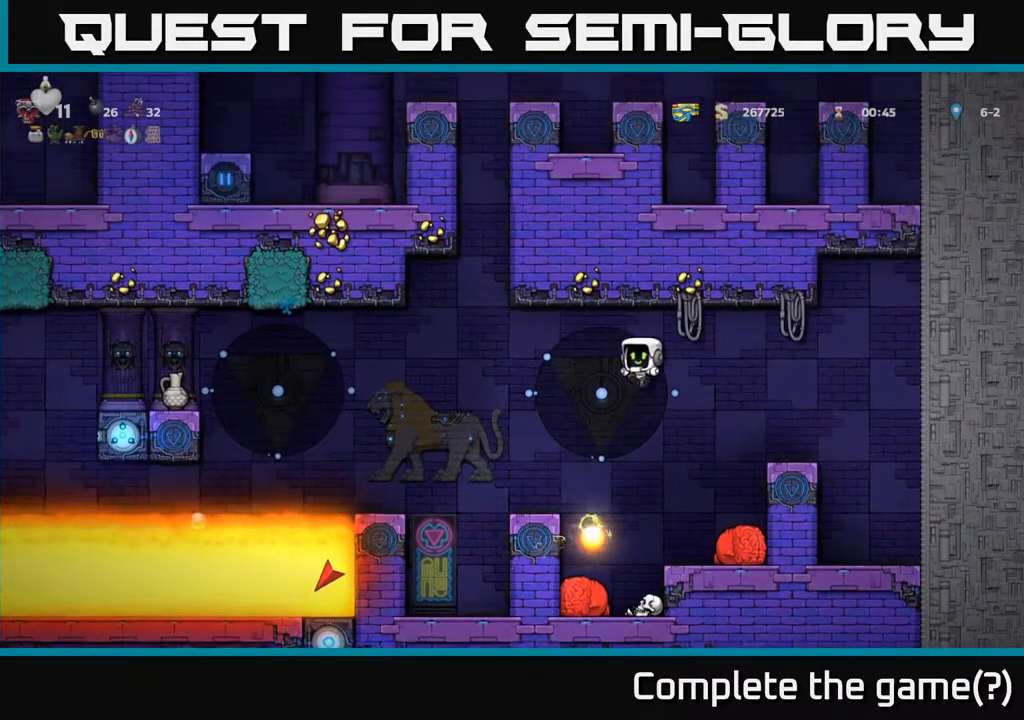
{"buttons": [], "left_stick": "center", "events": [[133, "DPAD_LEFT", "up"]]}
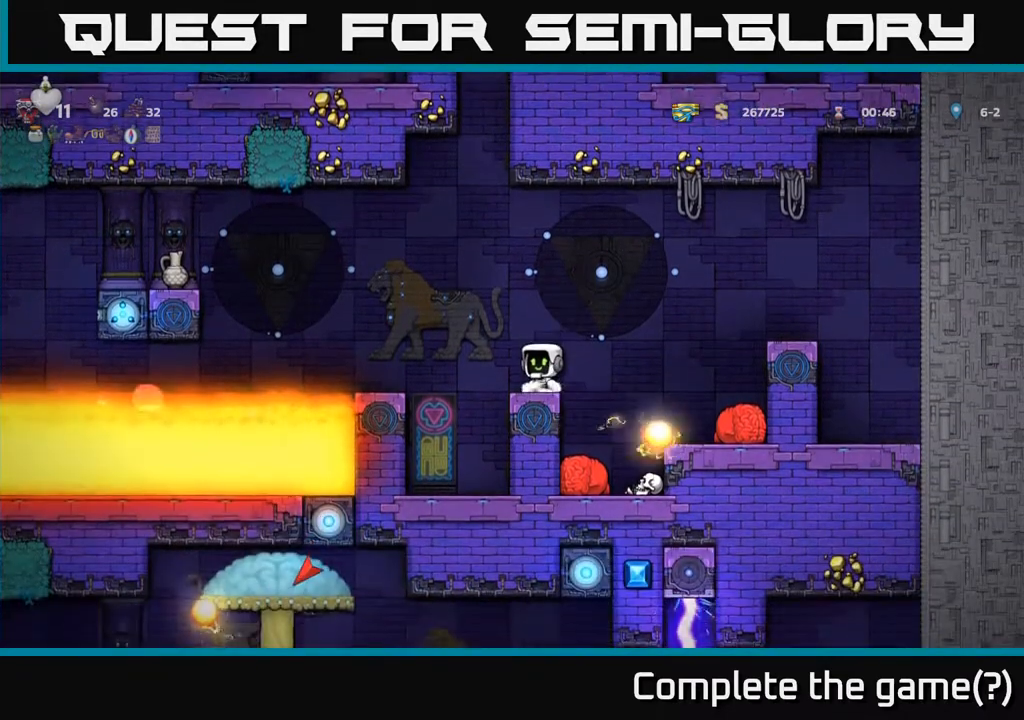
{"buttons": ["DPAD_DOWN"], "left_stick": "center", "events": [[83, "DPAD_DOWN", "down"]]}
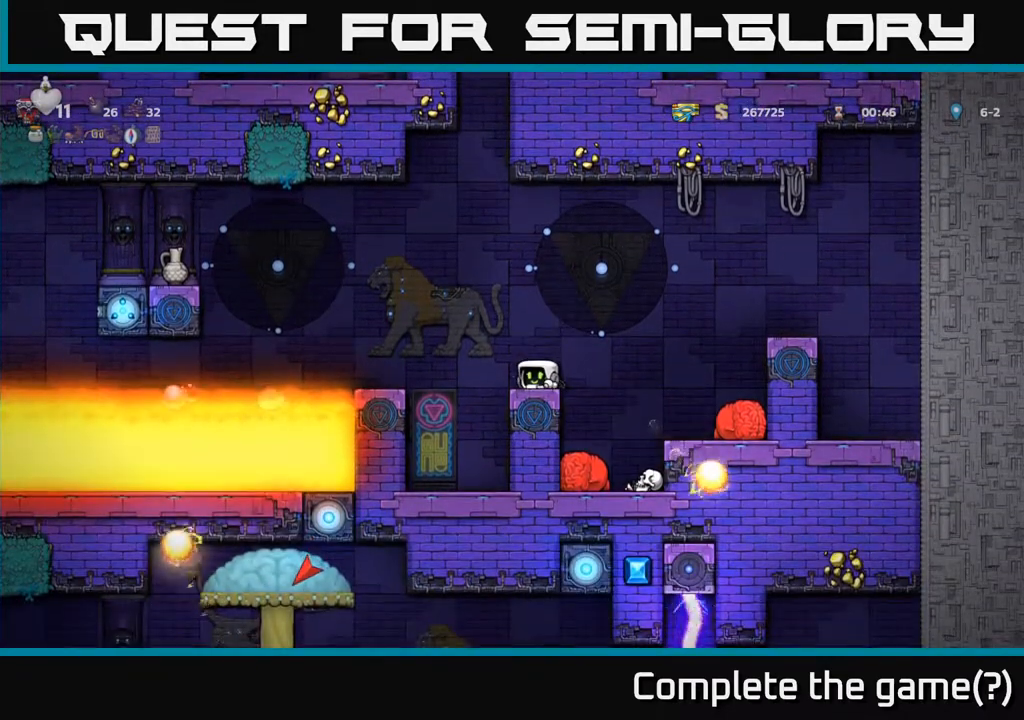
{"buttons": ["DPAD_DOWN"], "left_stick": "center", "events": []}
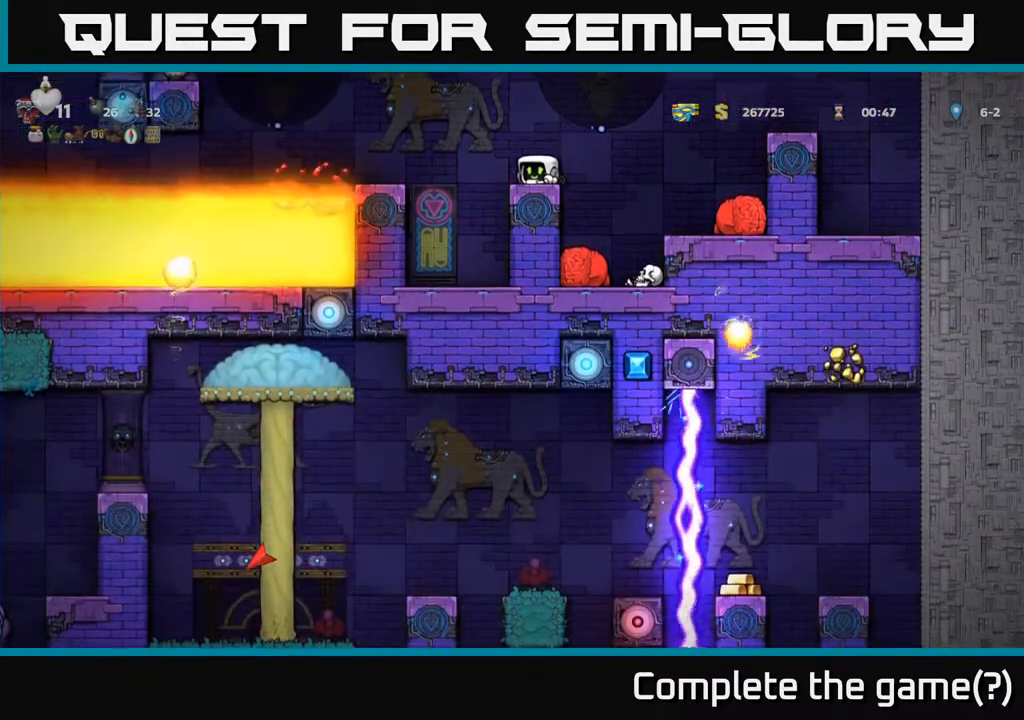
{"buttons": ["DPAD_DOWN"], "left_stick": "center", "events": []}
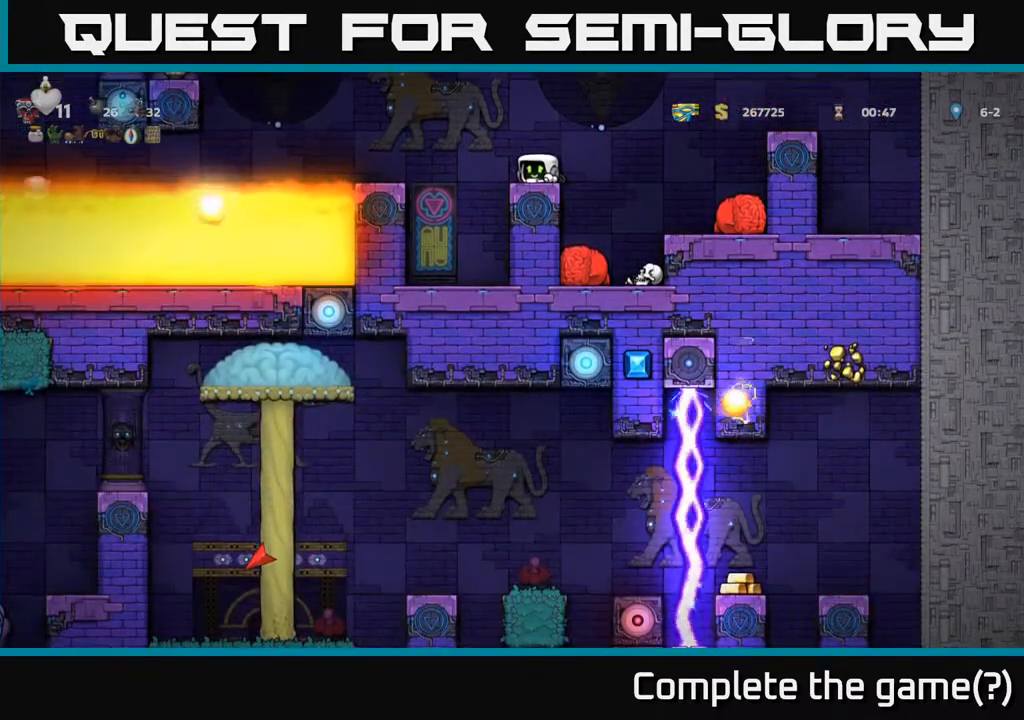
{"buttons": [], "left_stick": "center", "events": [[83, "DPAD_DOWN", "up"]]}
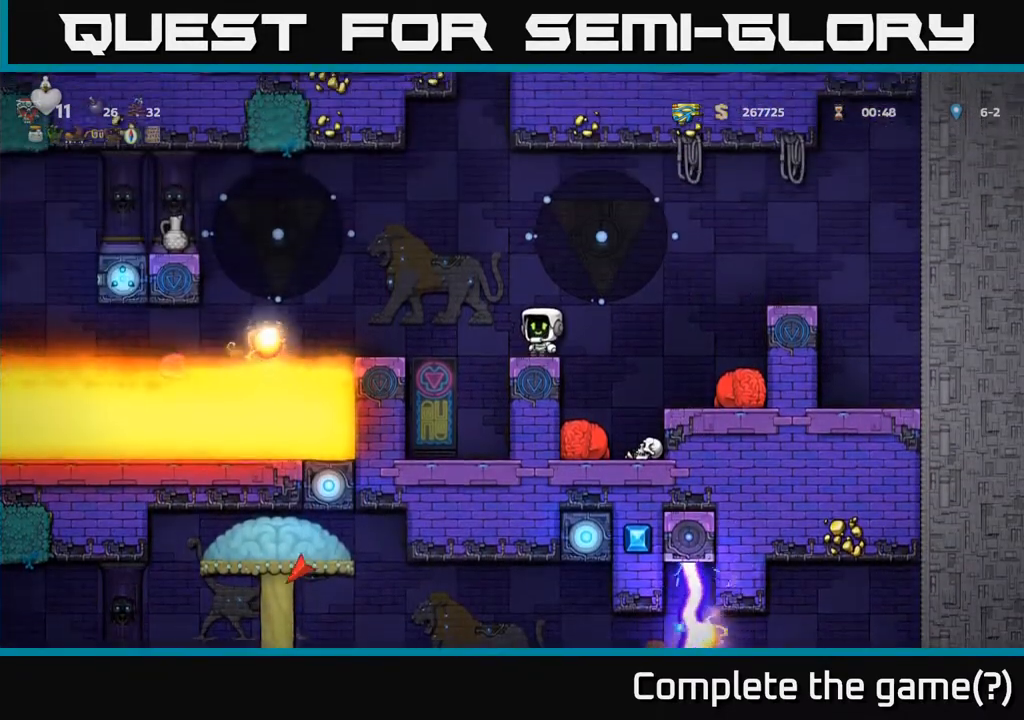
{"buttons": [], "left_stick": "center", "events": []}
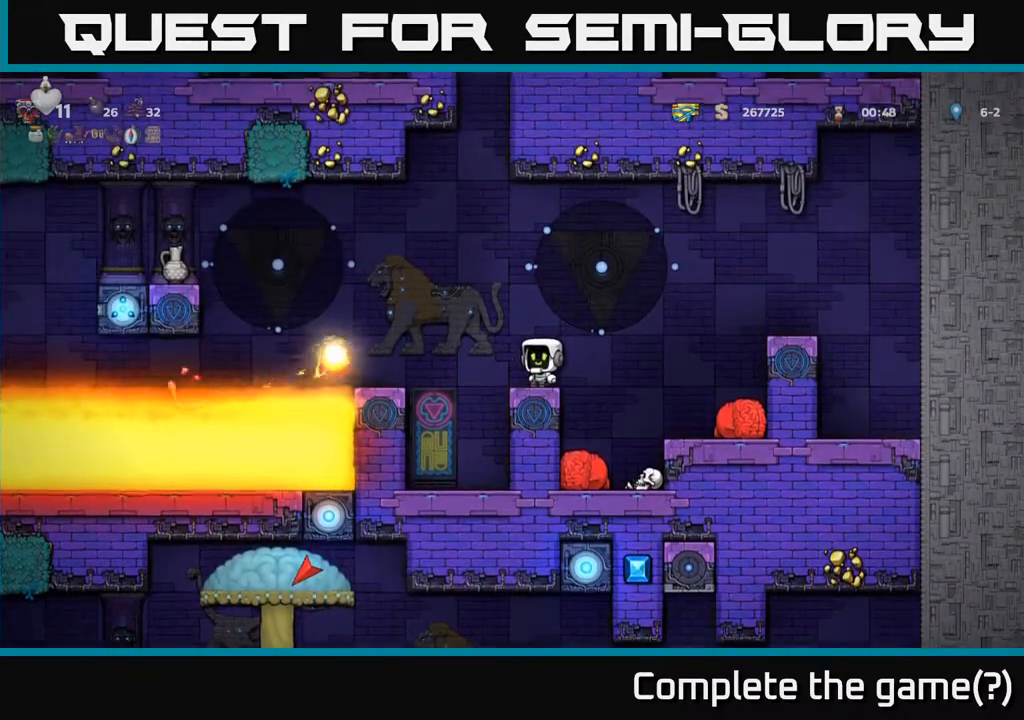
{"buttons": [], "left_stick": "center", "events": []}